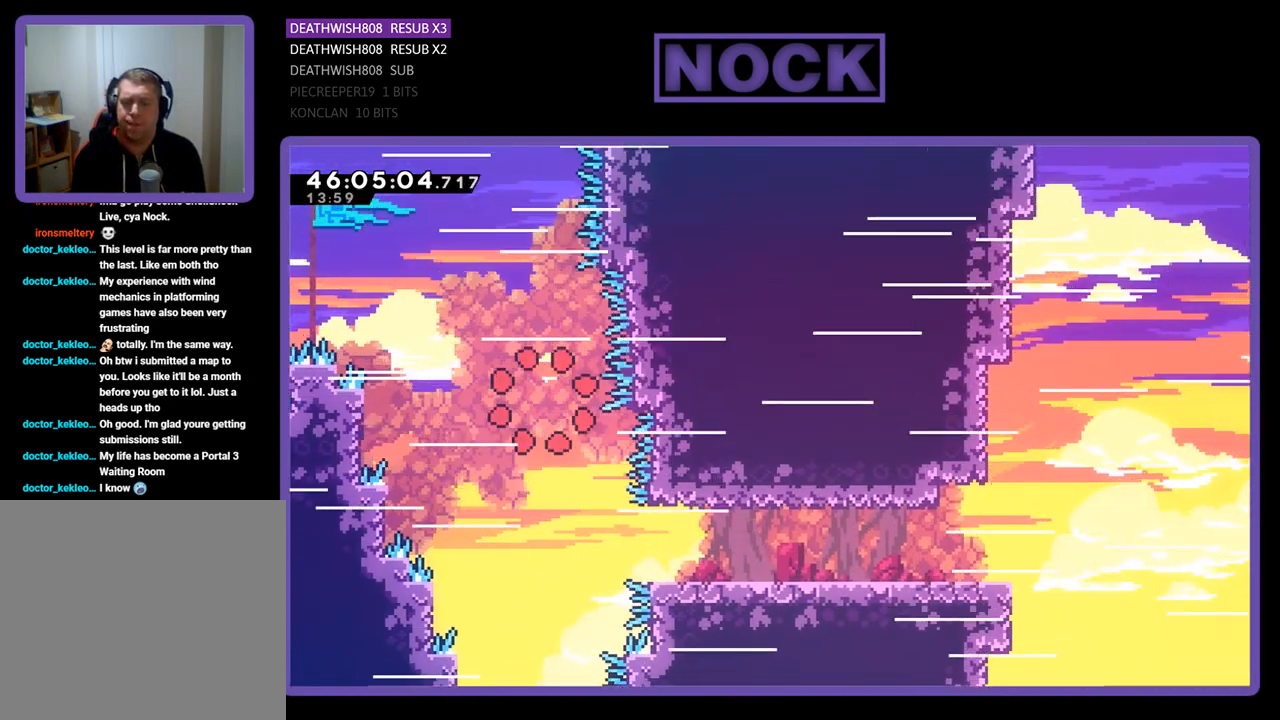
Gameplay with a controller (PlayStation layout); each line is a JSON object with the inputs held at the frame after it. "events" lists button and stick changes between this image and that frame as [ms after this image, input, new state], when the widget could be followed in between. Not read: left_stick right_stick.
{"buttons": ["DPAD_RIGHT"], "events": [[367, "DPAD_RIGHT", "down"]]}
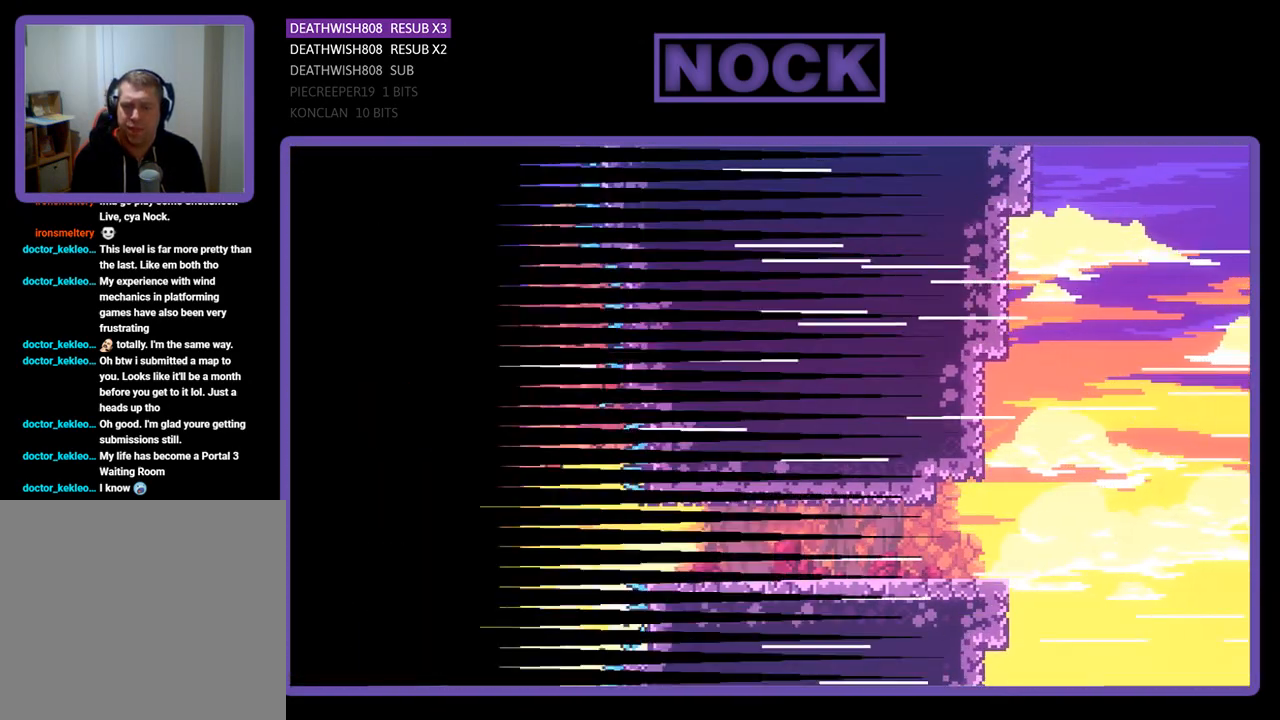
{"buttons": [], "events": [[33, "DPAD_RIGHT", "up"]]}
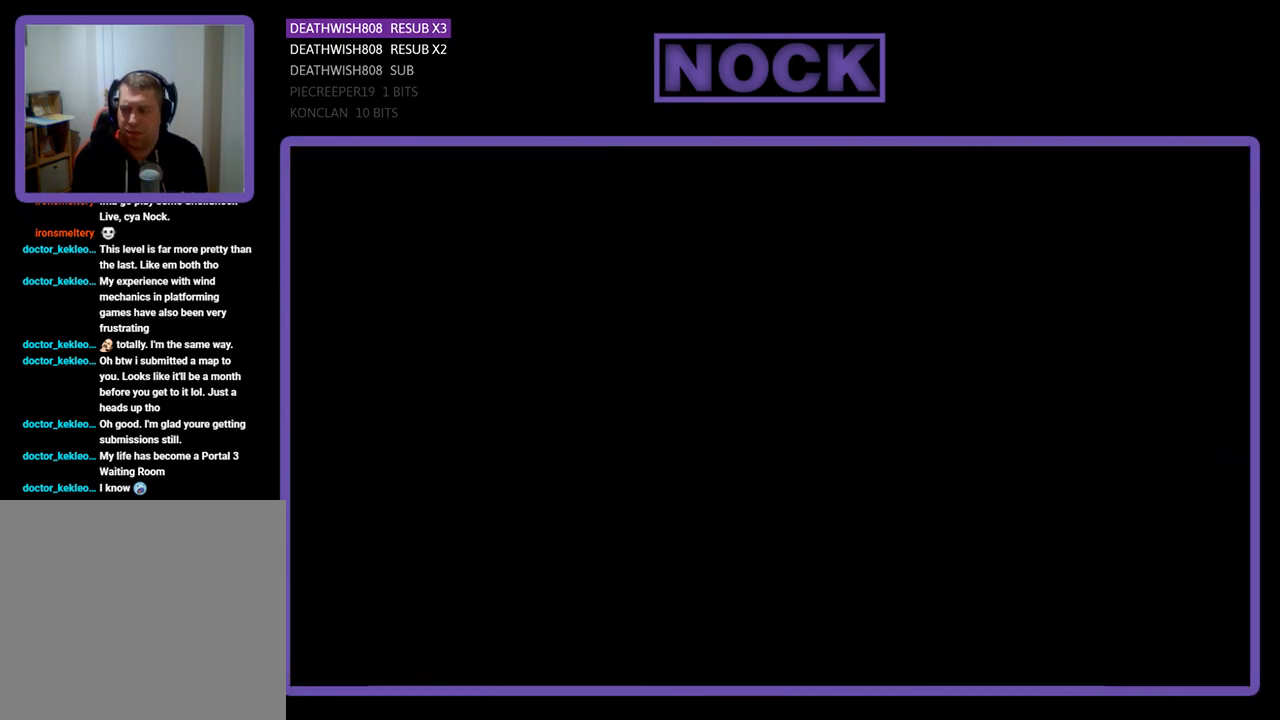
{"buttons": [], "events": [[133, "DPAD_RIGHT", "down"], [367, "DPAD_RIGHT", "up"]]}
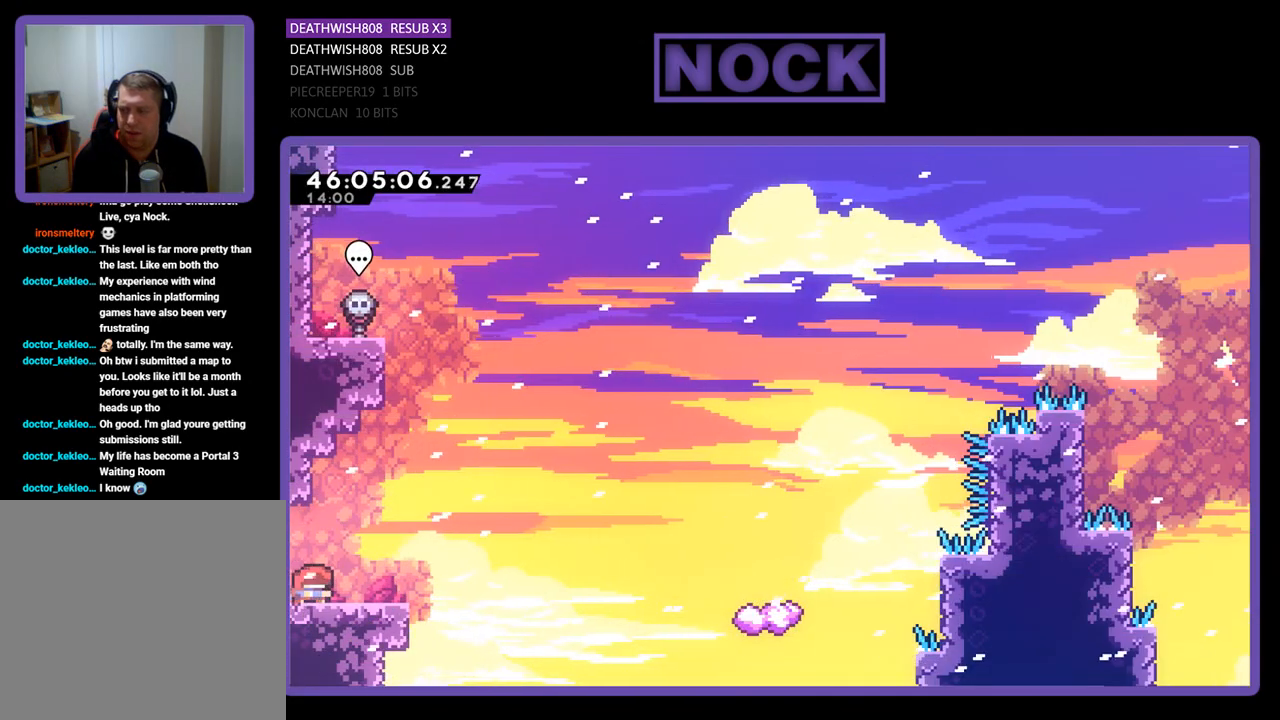
{"buttons": ["CROSS", "DPAD_RIGHT"], "events": [[133, "DPAD_RIGHT", "down"], [467, "CROSS", "down"]]}
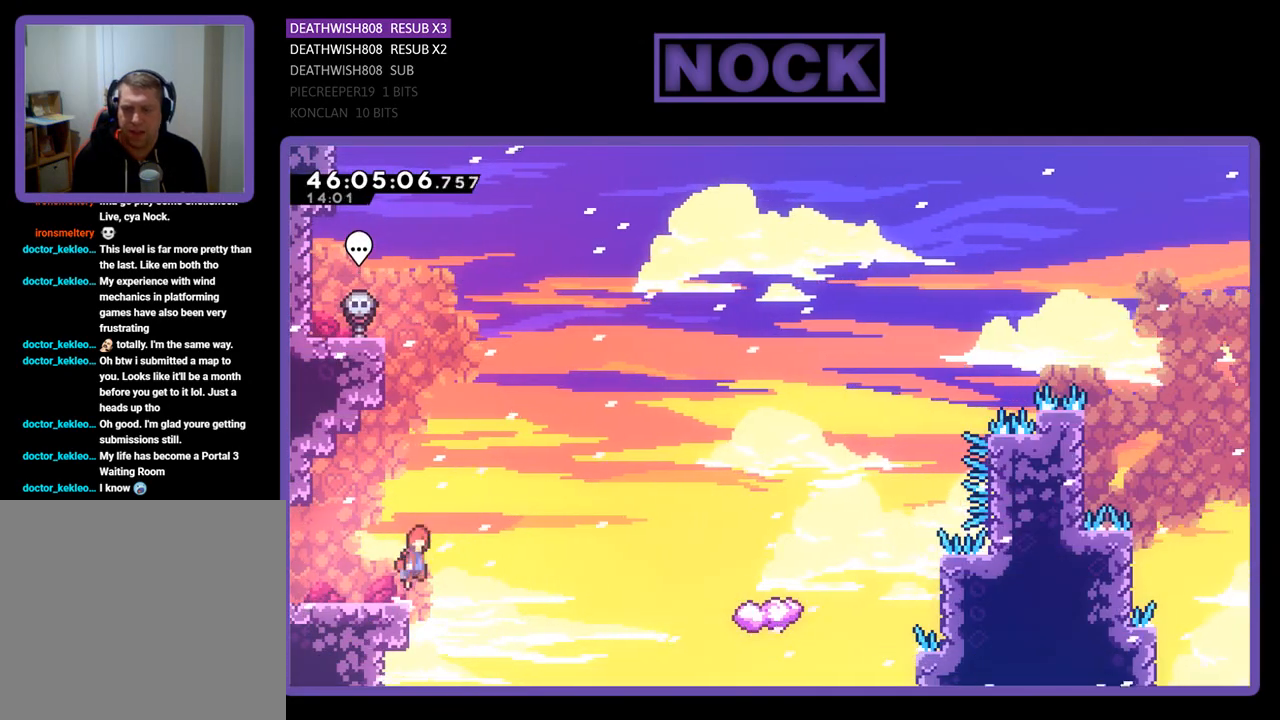
{"buttons": ["CIRCLE", "DPAD_UP", "DPAD_RIGHT"], "events": [[133, "CROSS", "up"], [467, "DPAD_UP", "down"], [500, "CIRCLE", "down"]]}
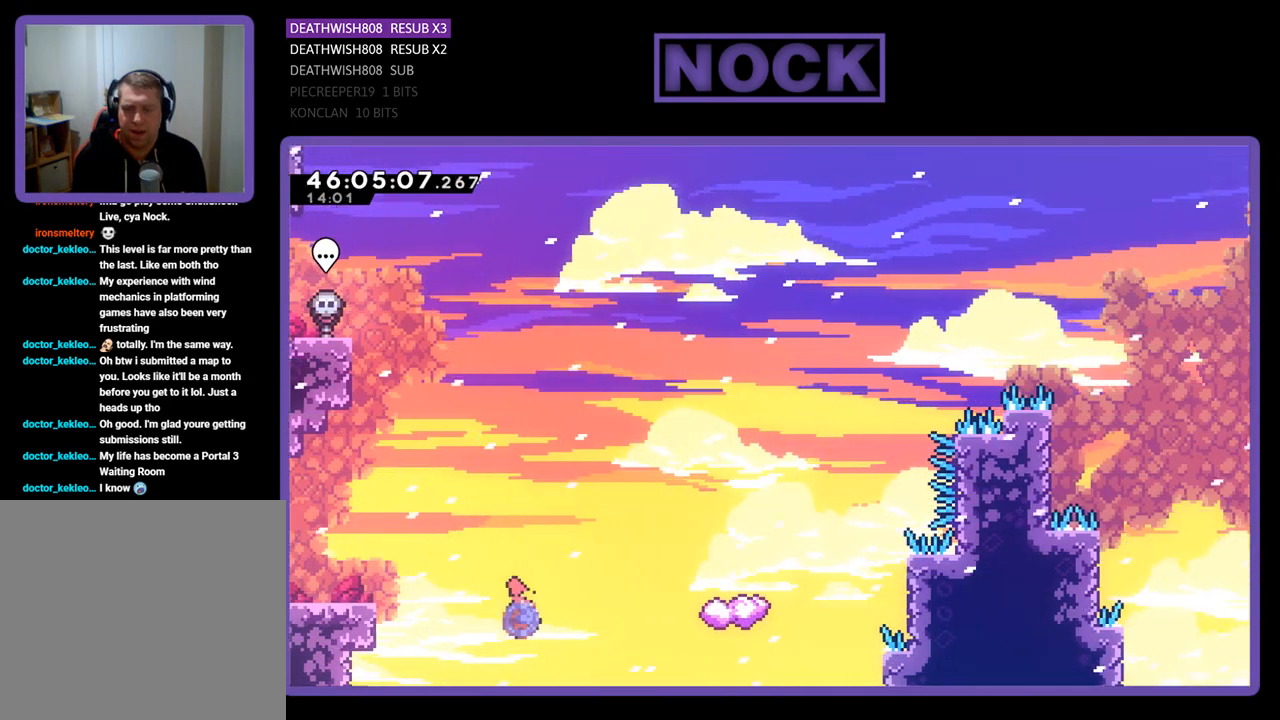
{"buttons": [], "events": [[200, "CIRCLE", "up"], [400, "DPAD_RIGHT", "up"], [433, "DPAD_UP", "up"]]}
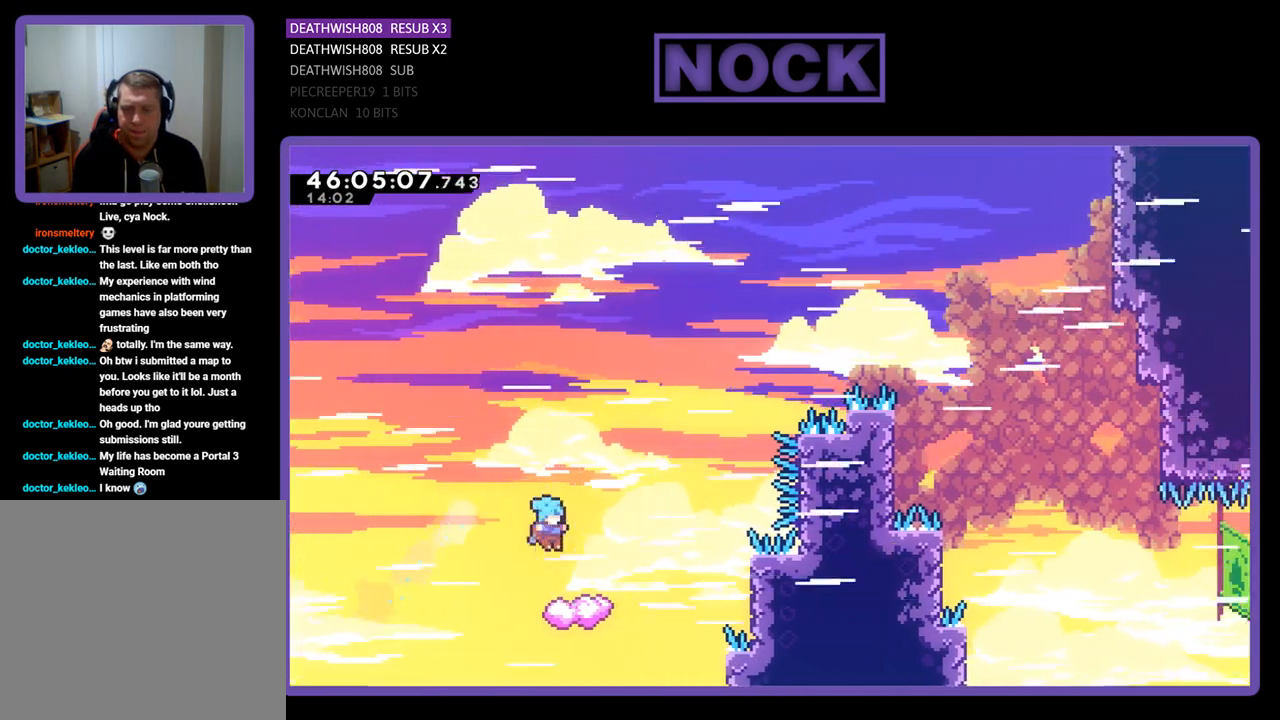
{"buttons": ["DPAD_UP", "DPAD_RIGHT"], "events": [[33, "DPAD_LEFT", "down"], [333, "DPAD_UP", "down"], [367, "DPAD_LEFT", "up"], [400, "DPAD_RIGHT", "down"], [433, "DPAD_UP", "up"], [500, "DPAD_UP", "down"]]}
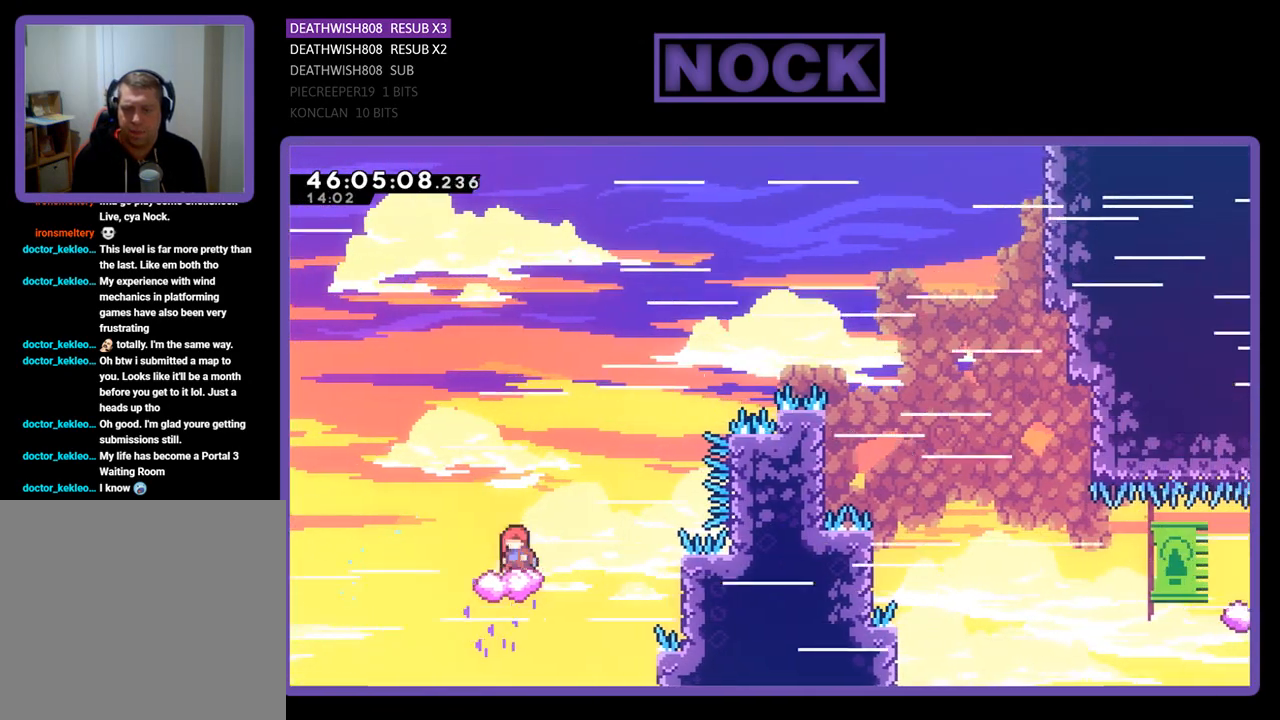
{"buttons": ["CROSS", "DPAD_RIGHT"], "events": [[33, "CROSS", "down"], [400, "DPAD_UP", "up"]]}
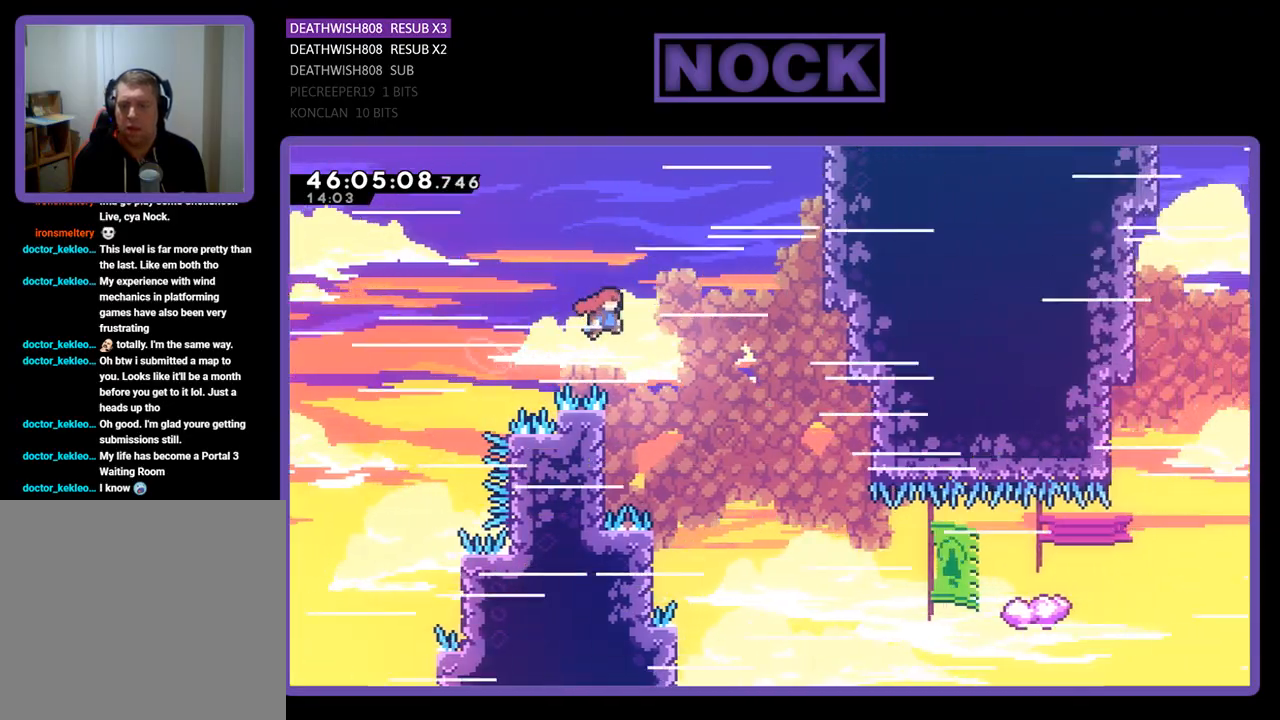
{"buttons": ["DPAD_UP"], "events": [[67, "CROSS", "up"], [67, "DPAD_RIGHT", "up"], [267, "DPAD_LEFT", "down"], [467, "DPAD_LEFT", "up"], [467, "DPAD_UP", "down"]]}
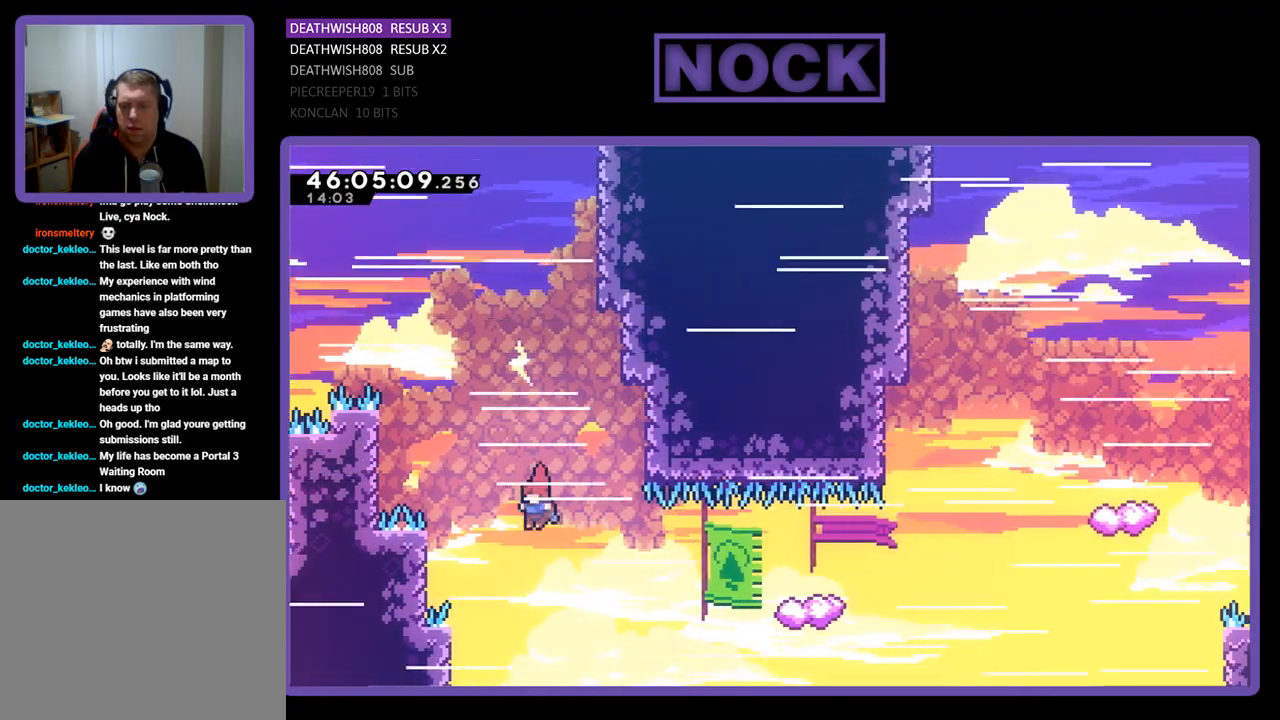
{"buttons": [], "events": [[33, "DPAD_RIGHT", "down"], [67, "DPAD_UP", "up"], [200, "CIRCLE", "down"], [267, "DPAD_UP", "down"], [300, "DPAD_RIGHT", "up"], [333, "CIRCLE", "up"], [333, "DPAD_UP", "up"]]}
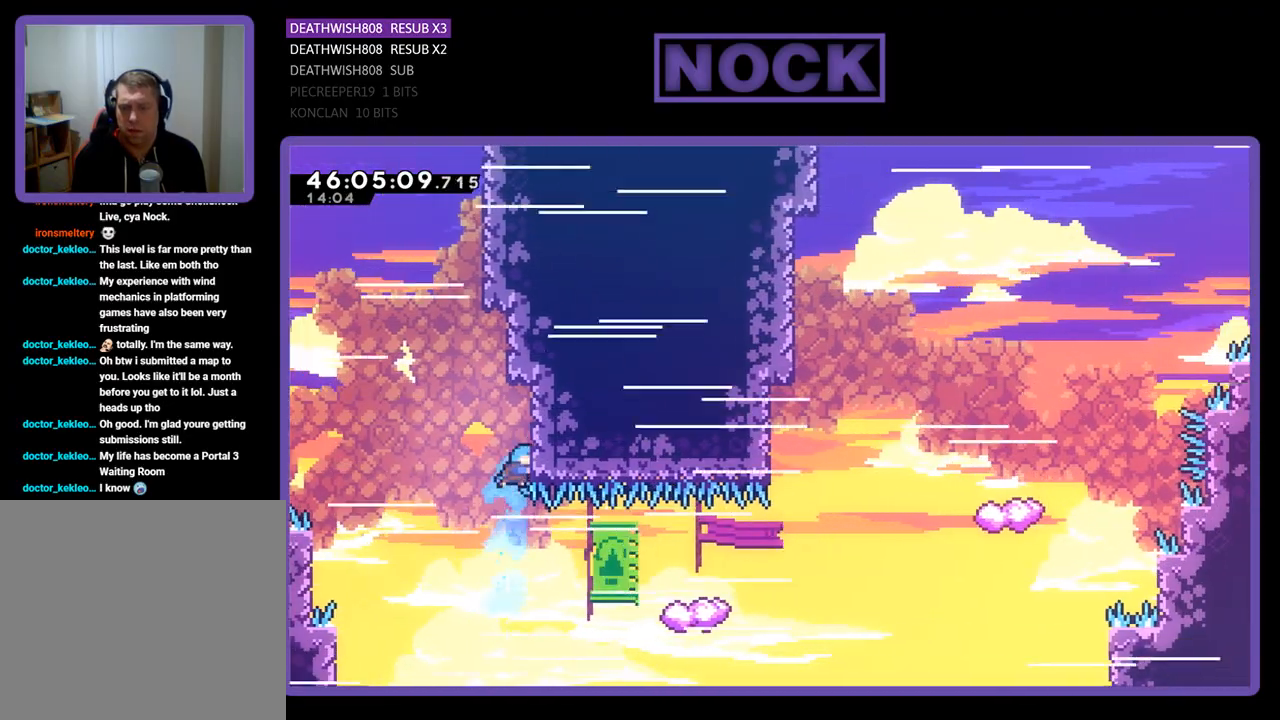
{"buttons": ["DPAD_UP", "DPAD_RIGHT"], "events": [[33, "DPAD_LEFT", "down"], [167, "DPAD_LEFT", "up"], [333, "DPAD_RIGHT", "down"], [500, "DPAD_UP", "down"]]}
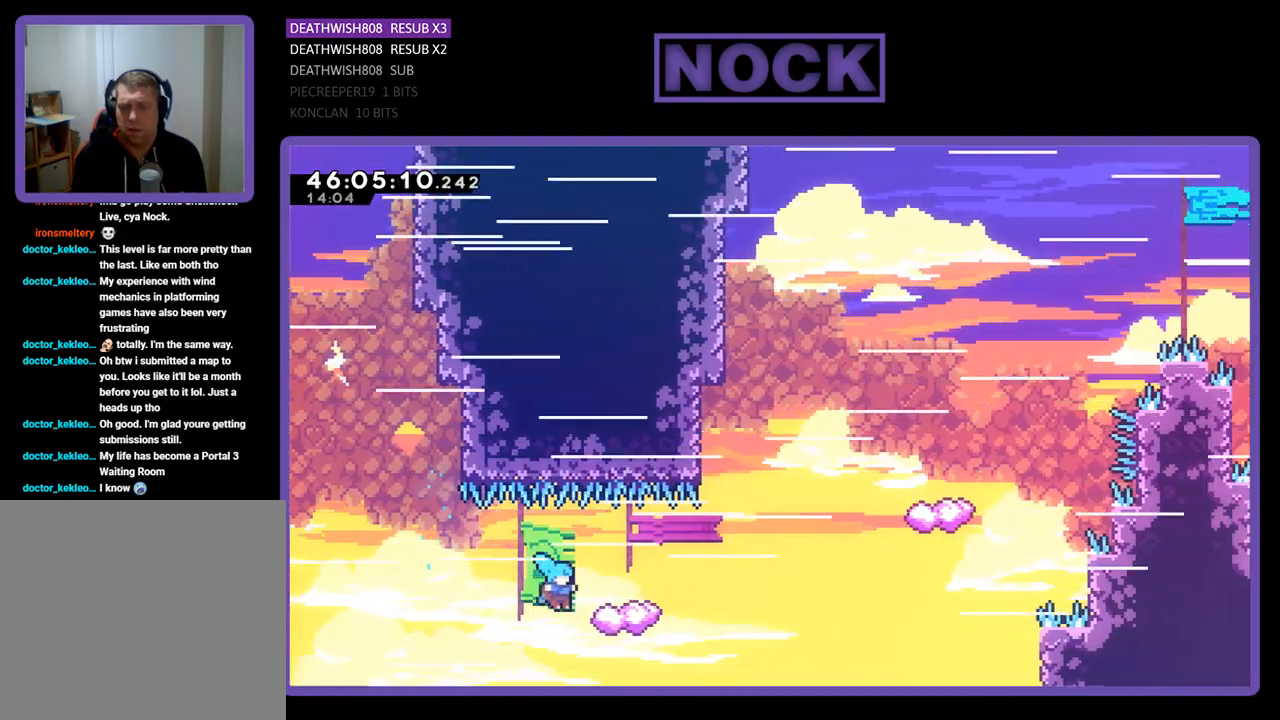
{"buttons": ["DPAD_UP"], "events": [[133, "DPAD_RIGHT", "up"], [167, "CROSS", "down"], [467, "CROSS", "up"]]}
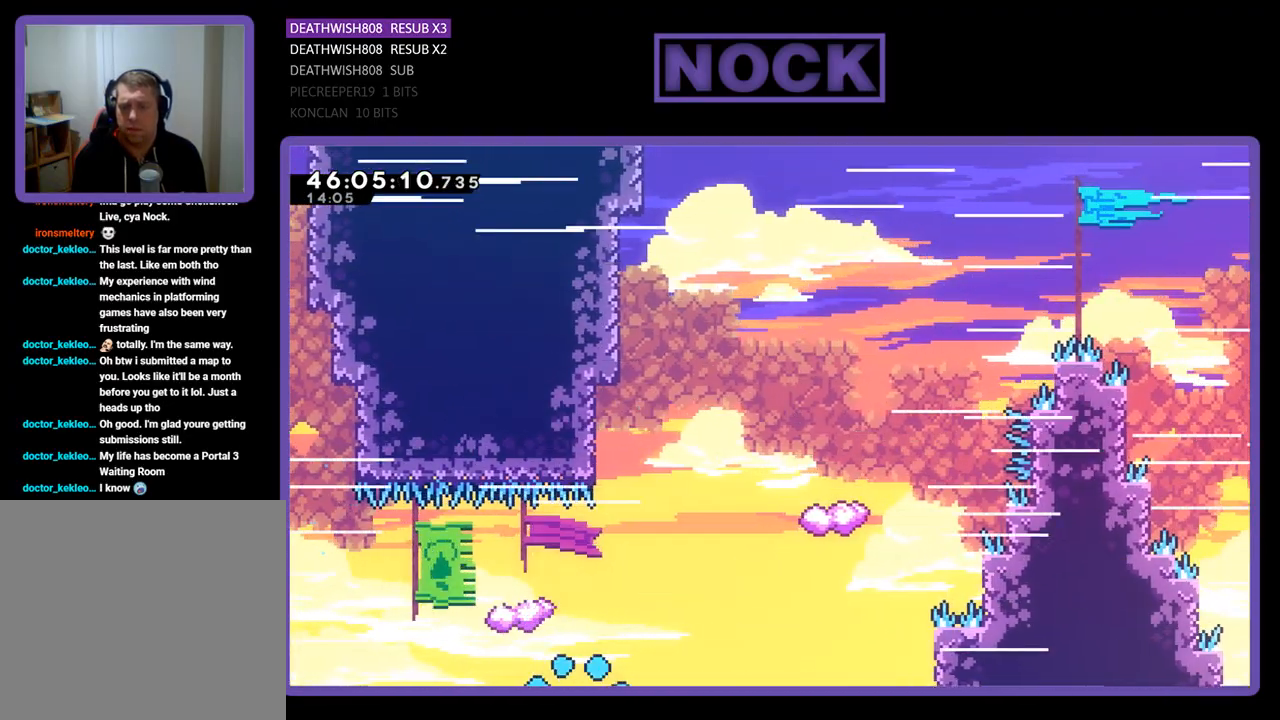
{"buttons": [], "events": [[67, "DPAD_RIGHT", "down"], [67, "DPAD_UP", "up"], [100, "DPAD_RIGHT", "up"]]}
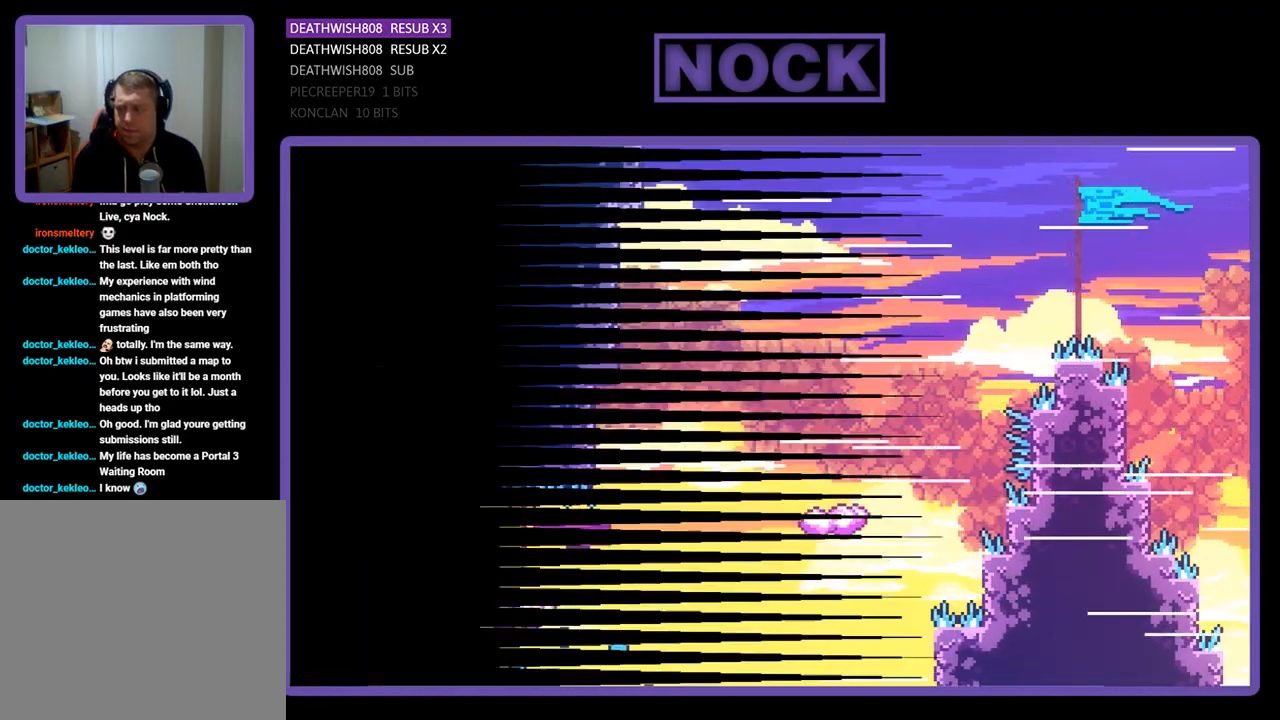
{"buttons": ["DPAD_RIGHT"], "events": [[500, "DPAD_RIGHT", "down"]]}
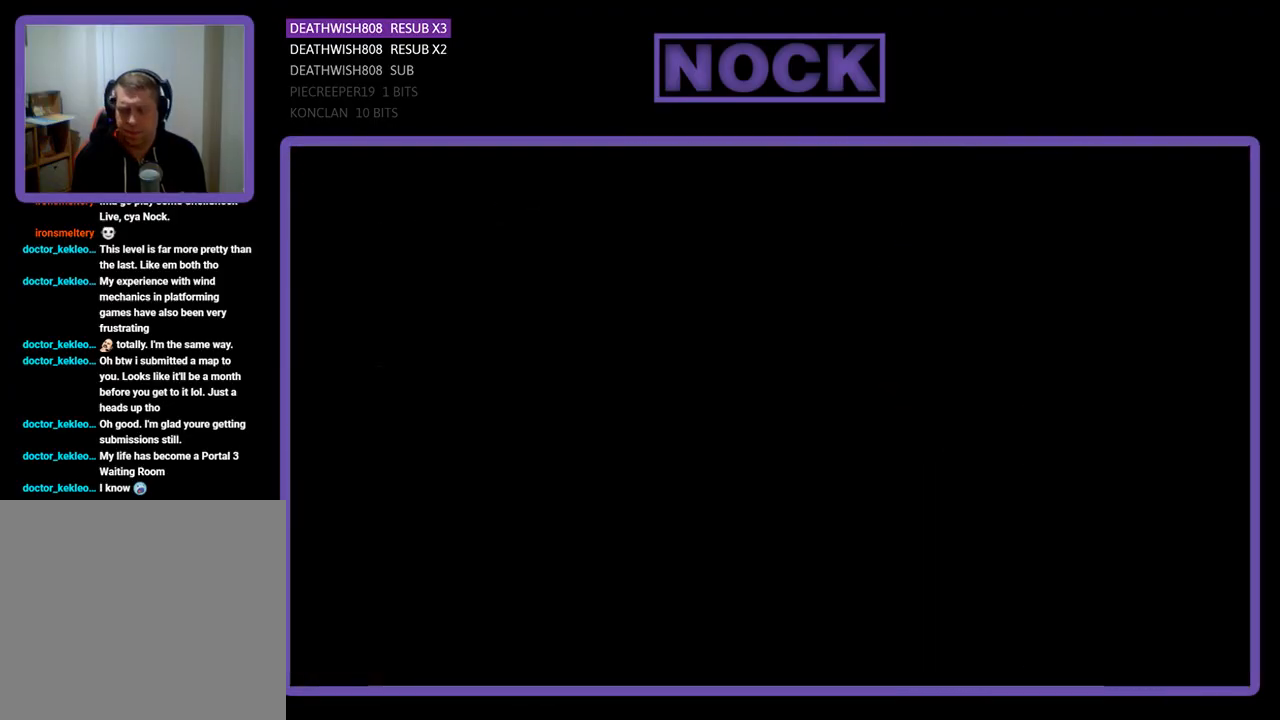
{"buttons": ["DPAD_RIGHT"], "events": []}
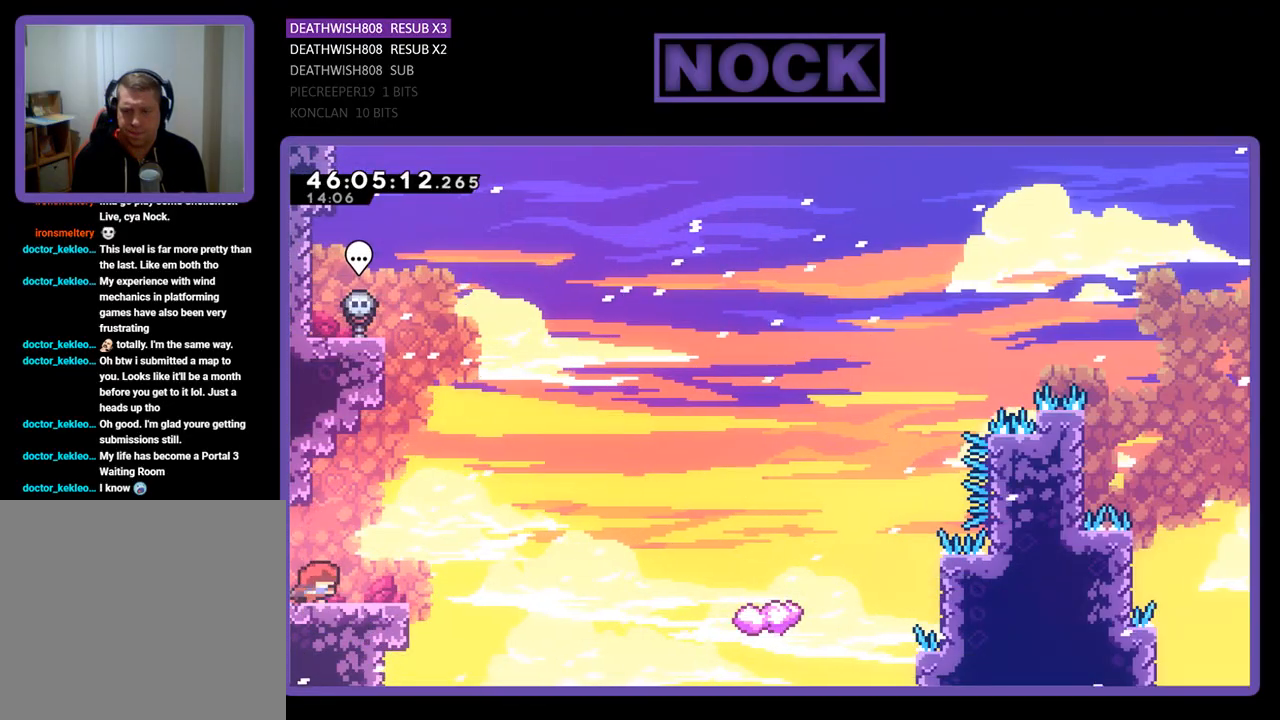
{"buttons": ["DPAD_UP", "DPAD_RIGHT"], "events": [[233, "CROSS", "down"], [333, "DPAD_UP", "down"], [367, "CROSS", "up"]]}
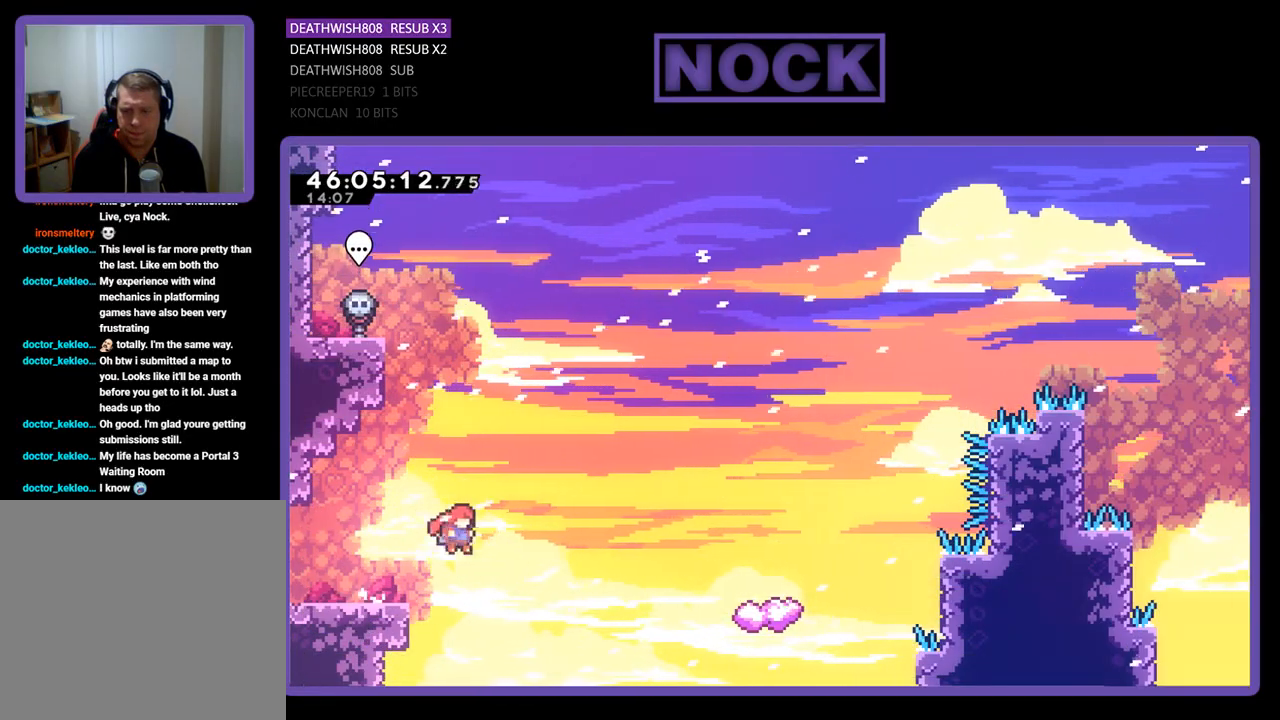
{"buttons": ["CIRCLE", "DPAD_UP", "DPAD_RIGHT"], "events": [[267, "CIRCLE", "down"]]}
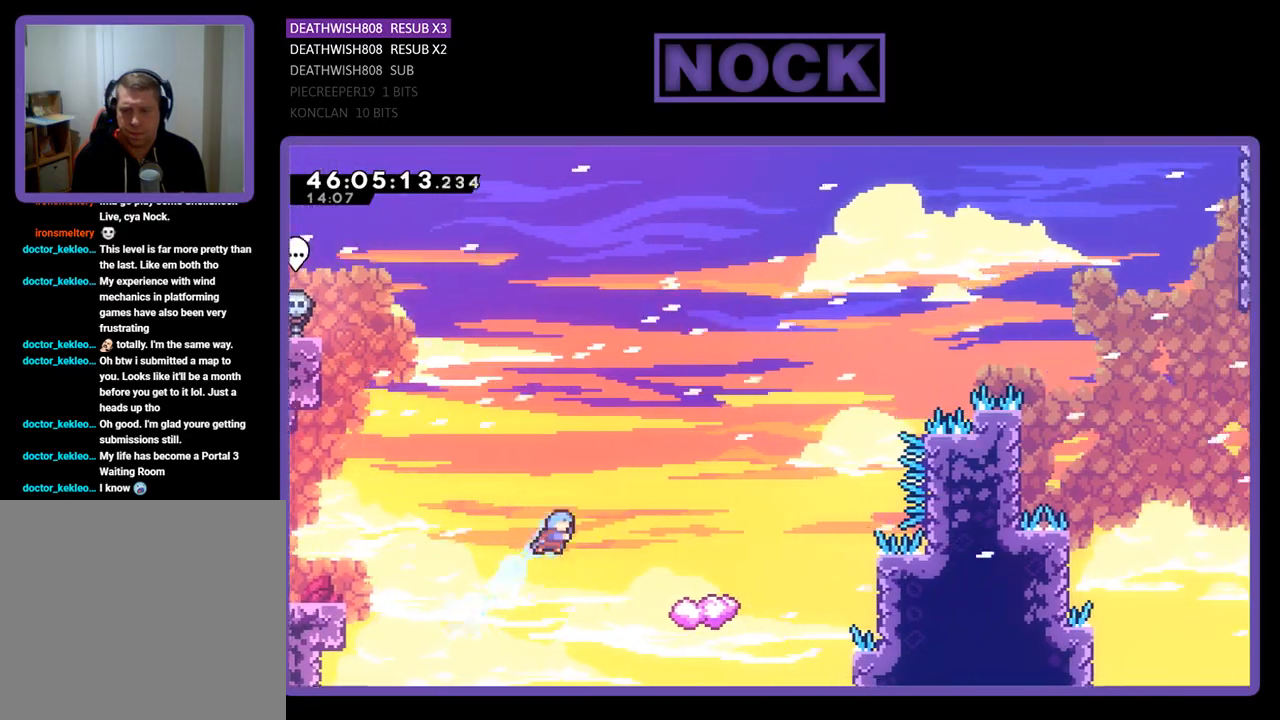
{"buttons": [], "events": [[167, "CIRCLE", "up"], [233, "DPAD_RIGHT", "up"], [233, "DPAD_UP", "up"]]}
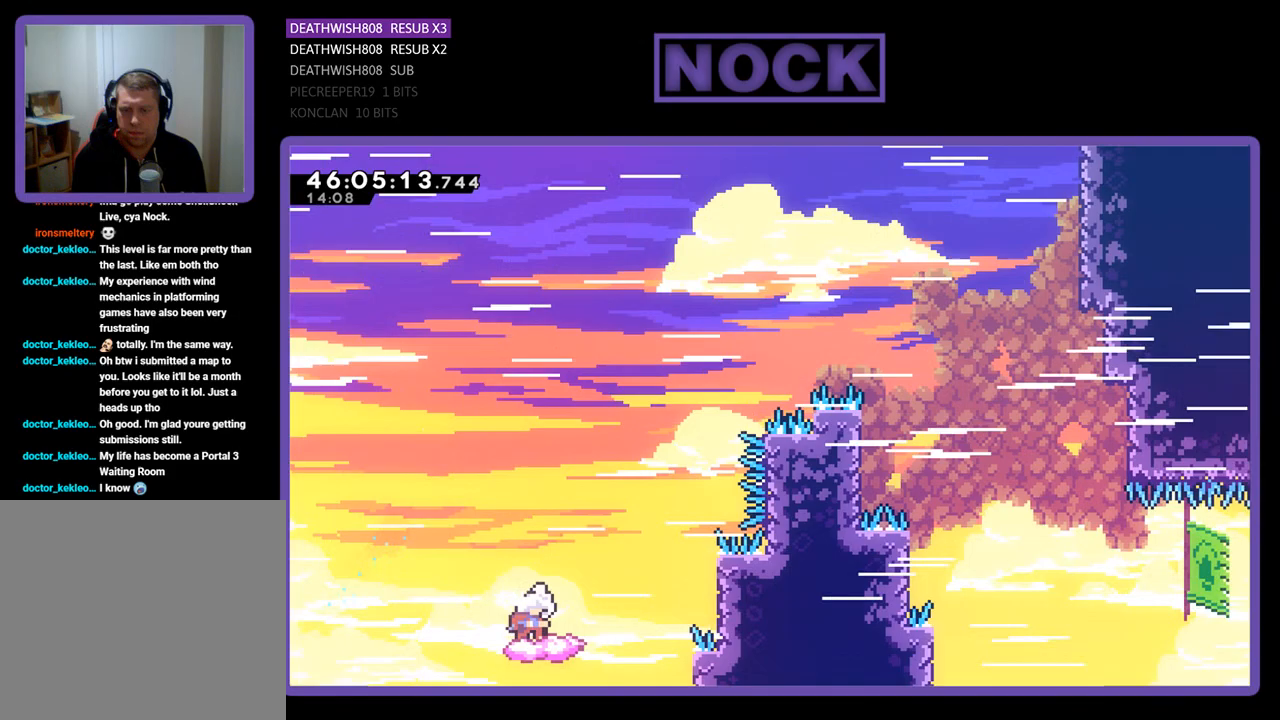
{"buttons": ["CROSS", "DPAD_UP", "DPAD_RIGHT"], "events": [[233, "DPAD_UP", "down"], [267, "CROSS", "down"], [267, "DPAD_RIGHT", "down"]]}
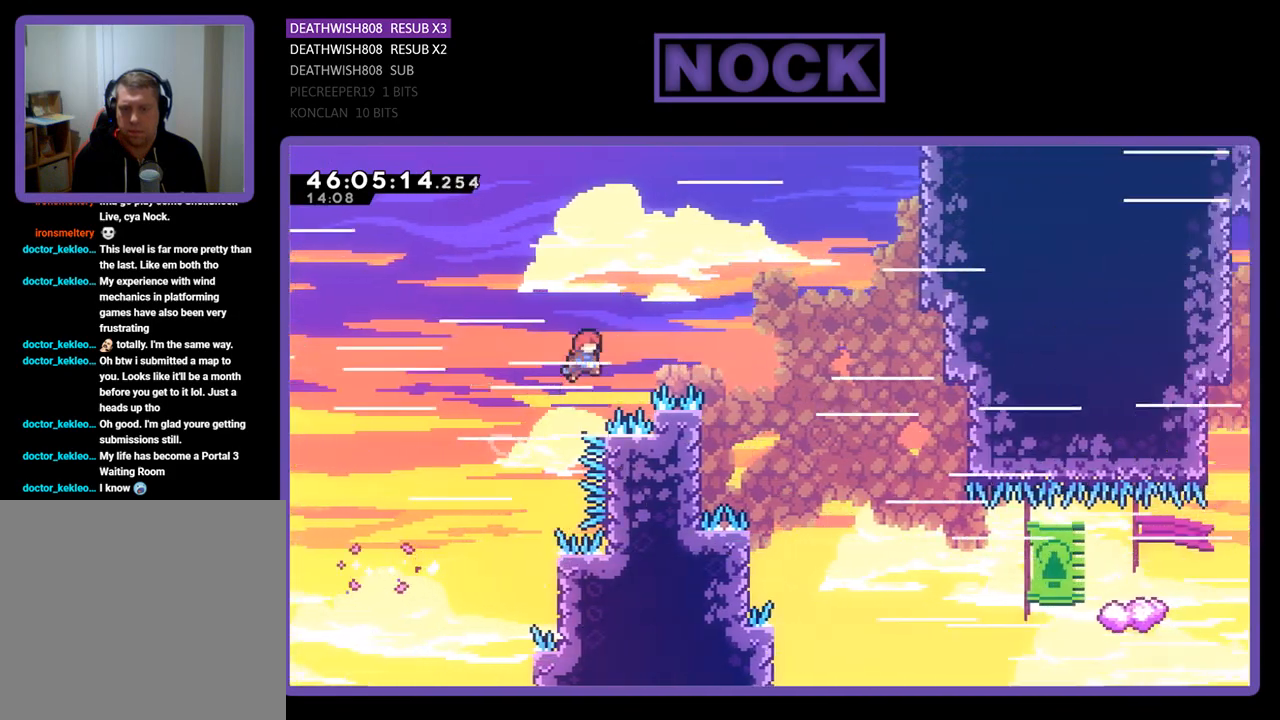
{"buttons": ["DPAD_LEFT"], "events": [[200, "DPAD_RIGHT", "up"], [200, "DPAD_UP", "up"], [267, "CROSS", "up"], [400, "DPAD_LEFT", "down"]]}
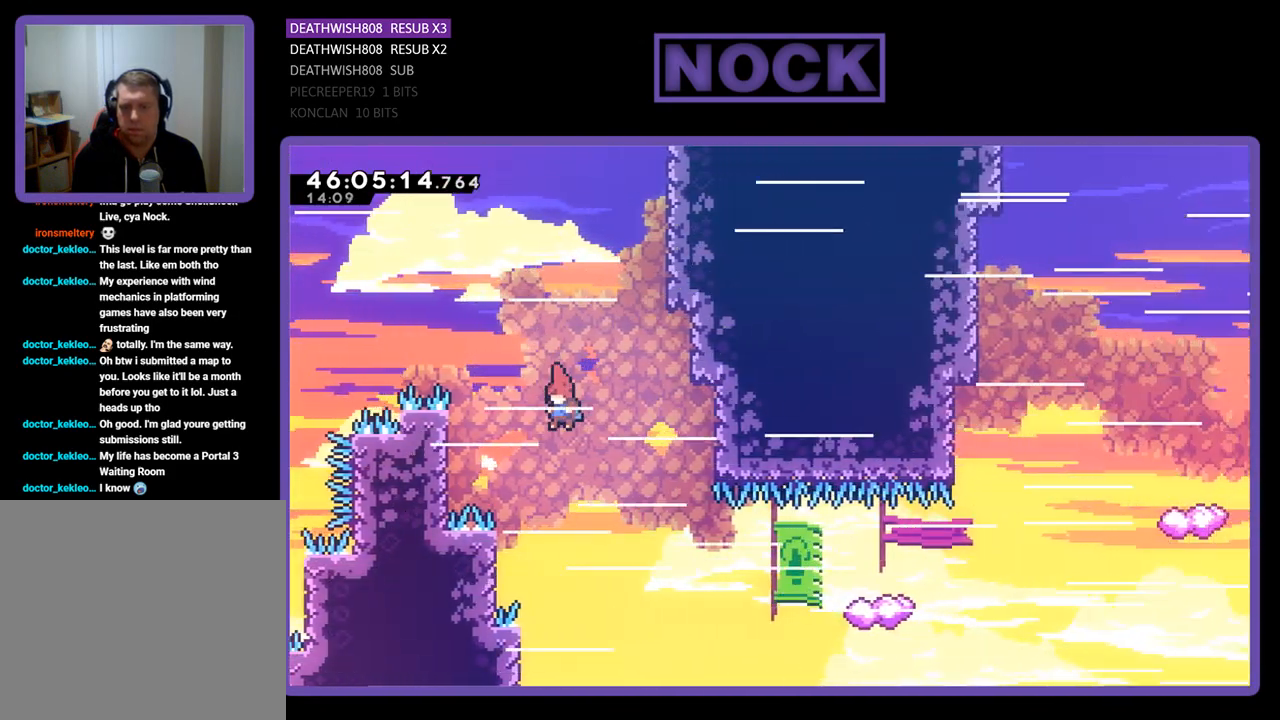
{"buttons": ["CIRCLE", "DPAD_RIGHT"], "events": [[233, "DPAD_UP", "down"], [267, "DPAD_LEFT", "up"], [300, "DPAD_RIGHT", "down"], [300, "DPAD_UP", "up"], [500, "CIRCLE", "down"]]}
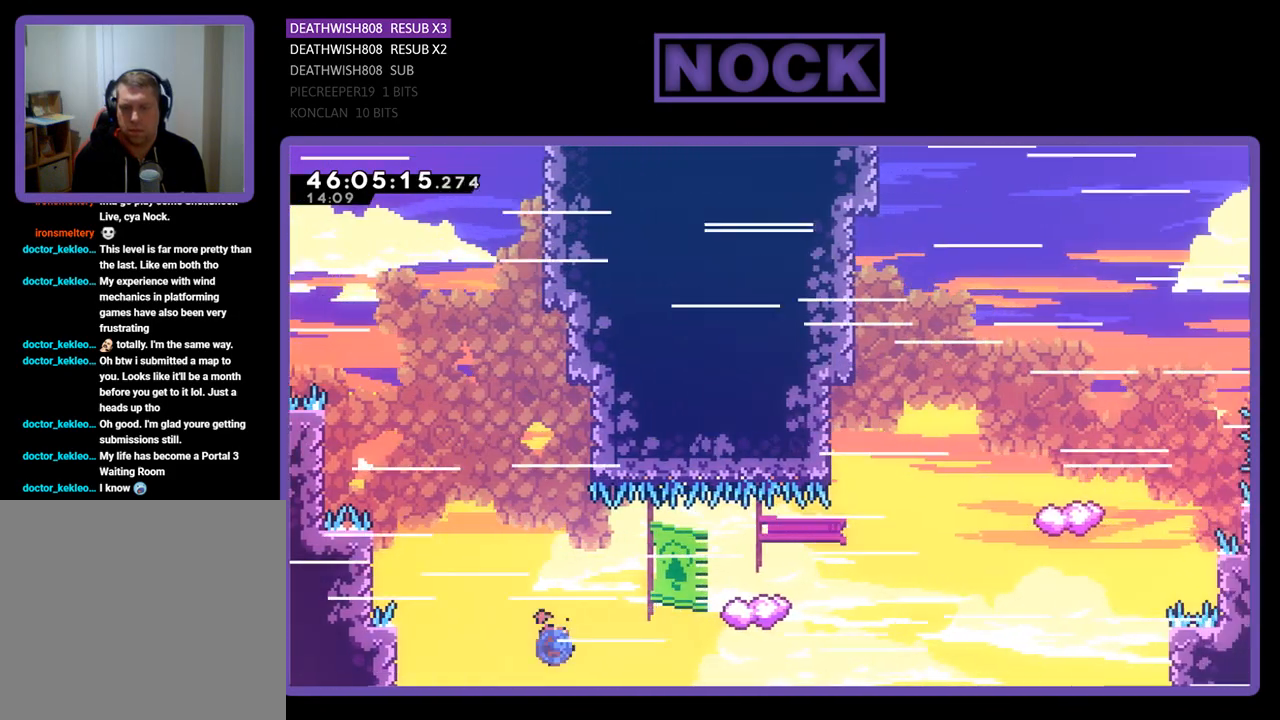
{"buttons": ["DPAD_LEFT"], "events": [[167, "CIRCLE", "up"], [200, "DPAD_RIGHT", "up"], [333, "DPAD_LEFT", "down"]]}
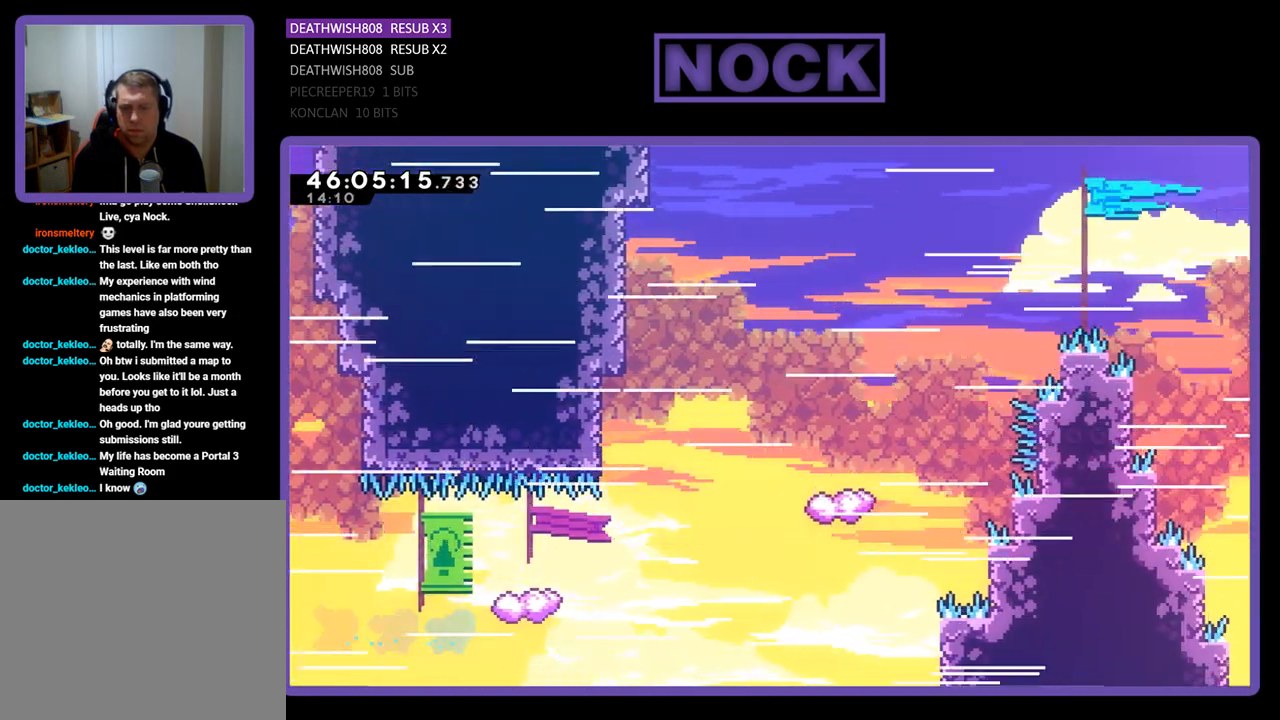
{"buttons": [], "events": [[33, "DPAD_UP", "down"], [67, "DPAD_LEFT", "up"], [100, "CROSS", "down"], [100, "DPAD_UP", "up"], [233, "CROSS", "up"]]}
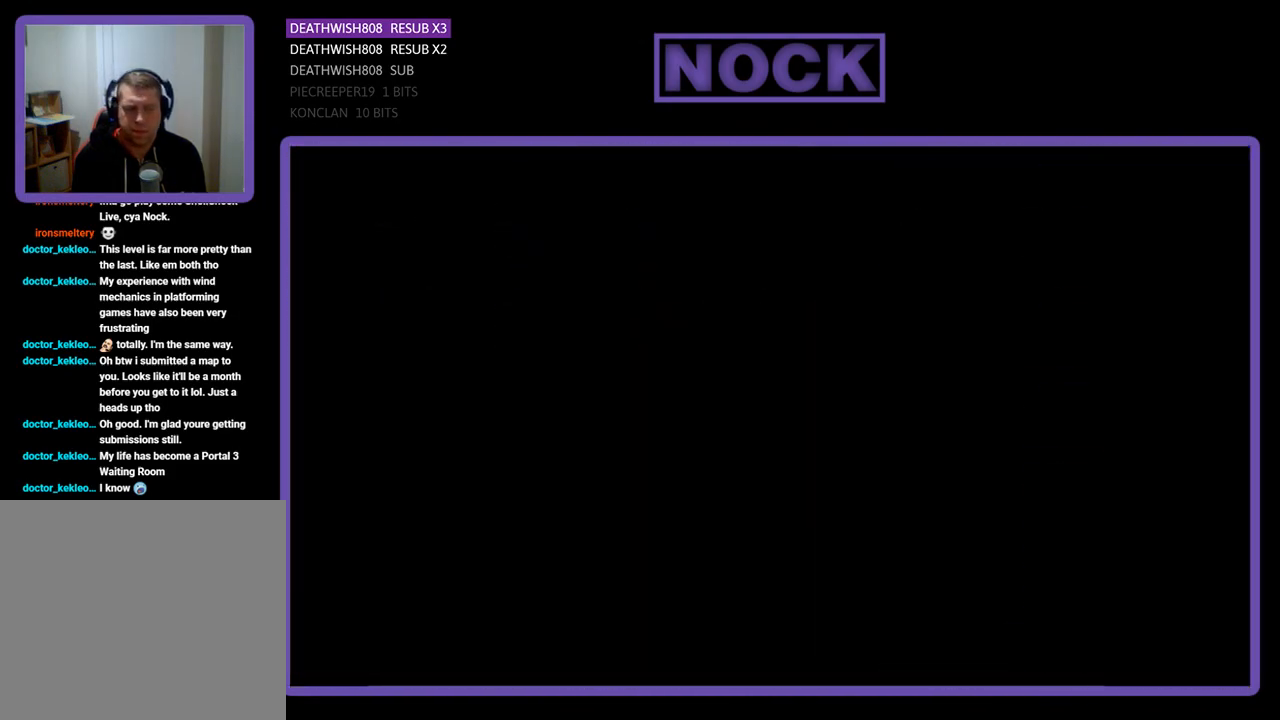
{"buttons": [], "events": []}
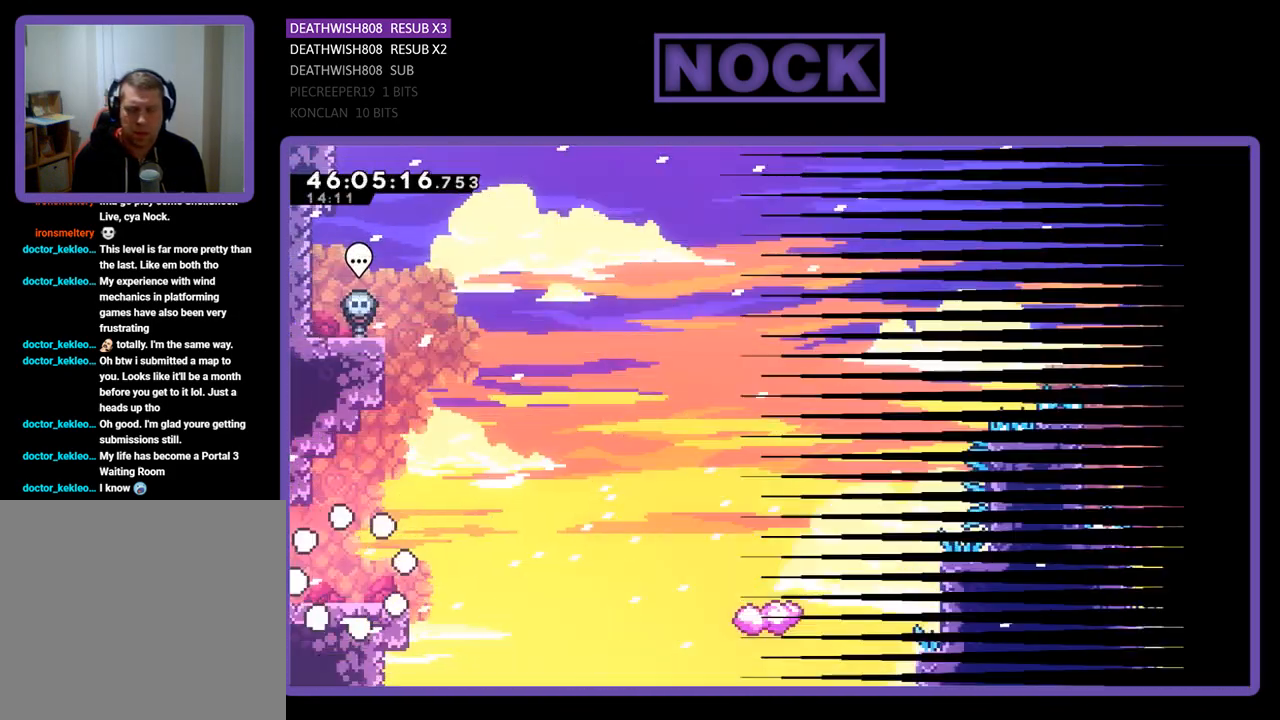
{"buttons": ["DPAD_RIGHT"], "events": [[67, "DPAD_RIGHT", "down"]]}
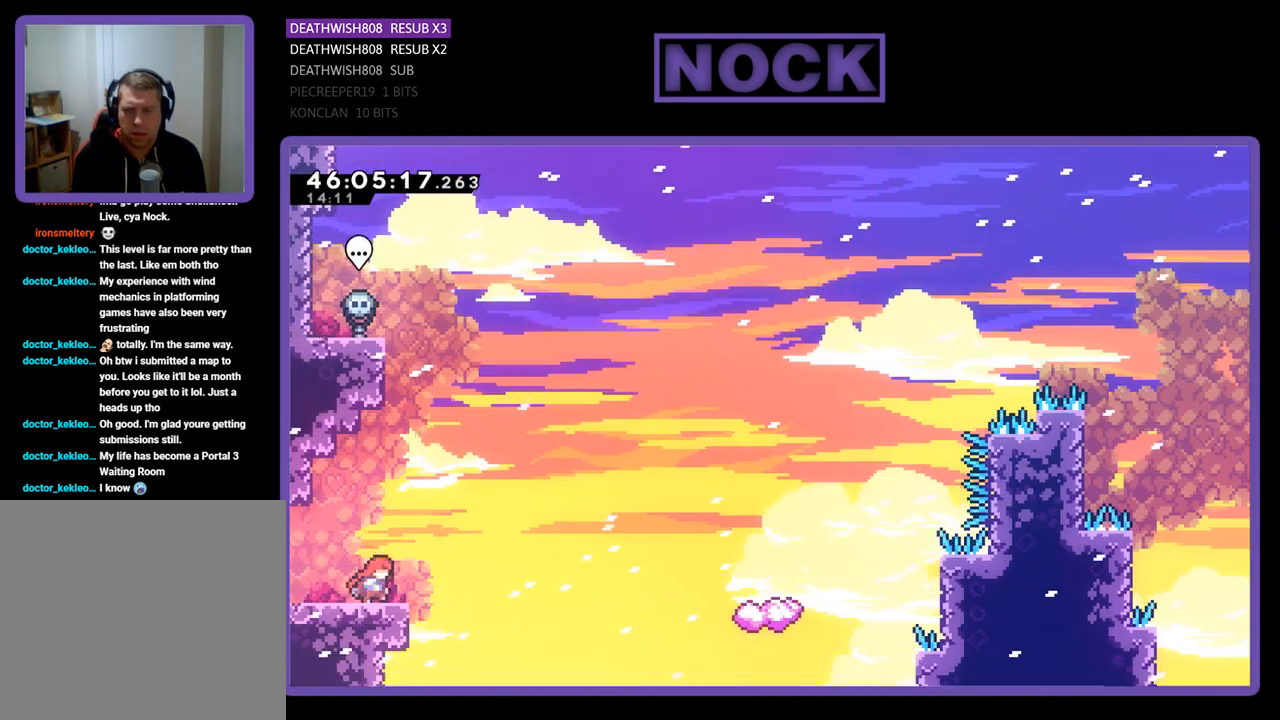
{"buttons": ["DPAD_UP", "DPAD_RIGHT"], "events": [[33, "CROSS", "down"], [67, "DPAD_UP", "down"], [167, "CROSS", "up"]]}
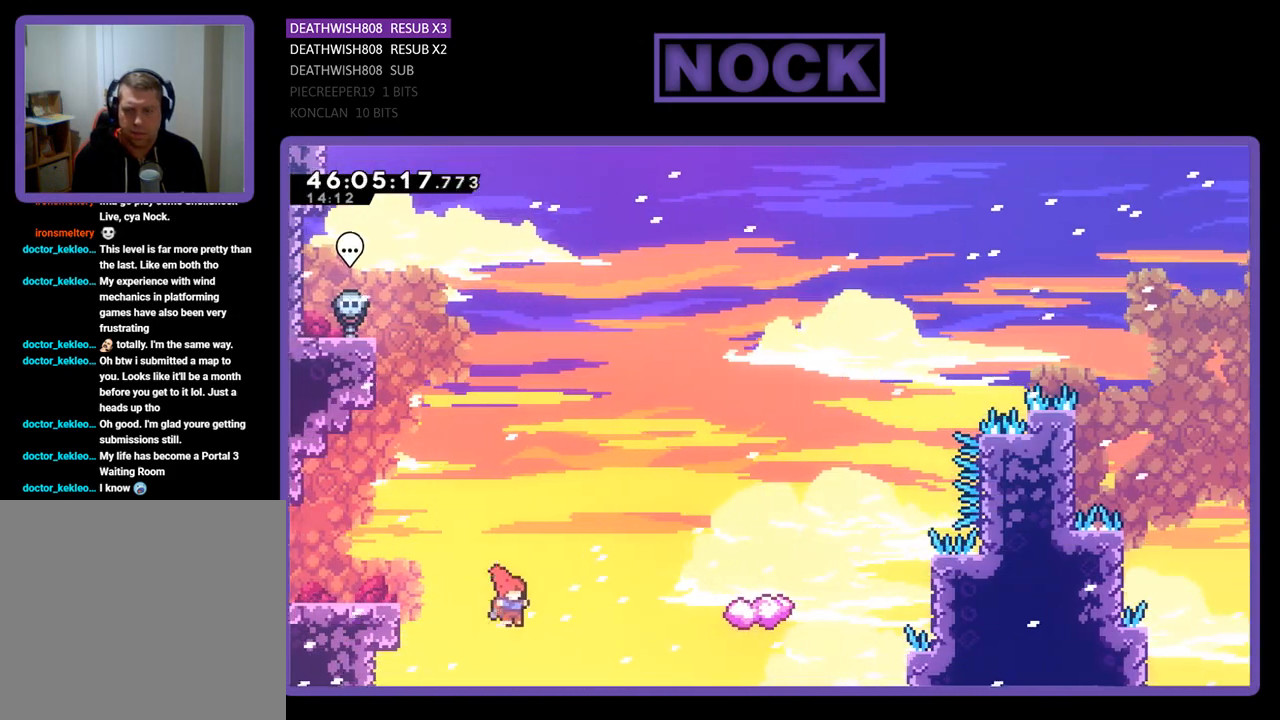
{"buttons": [], "events": [[33, "CIRCLE", "down"], [300, "CIRCLE", "up"], [433, "DPAD_RIGHT", "up"], [467, "DPAD_UP", "up"]]}
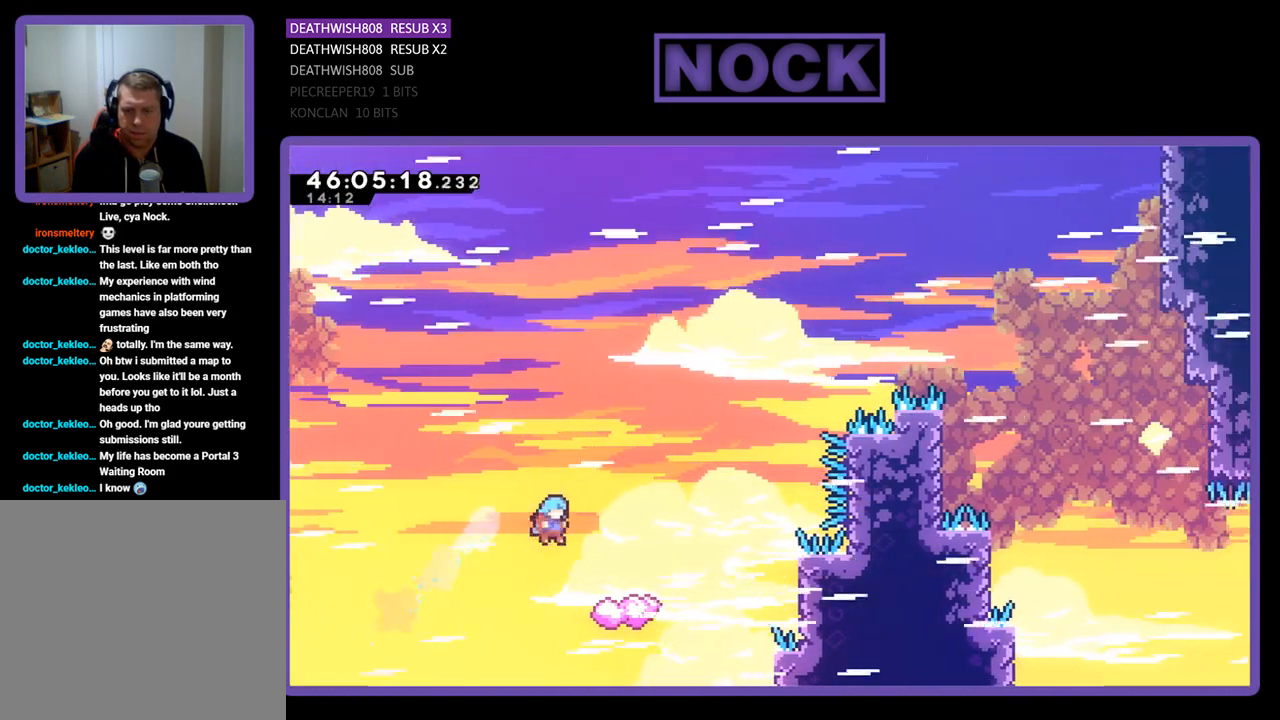
{"buttons": [], "events": []}
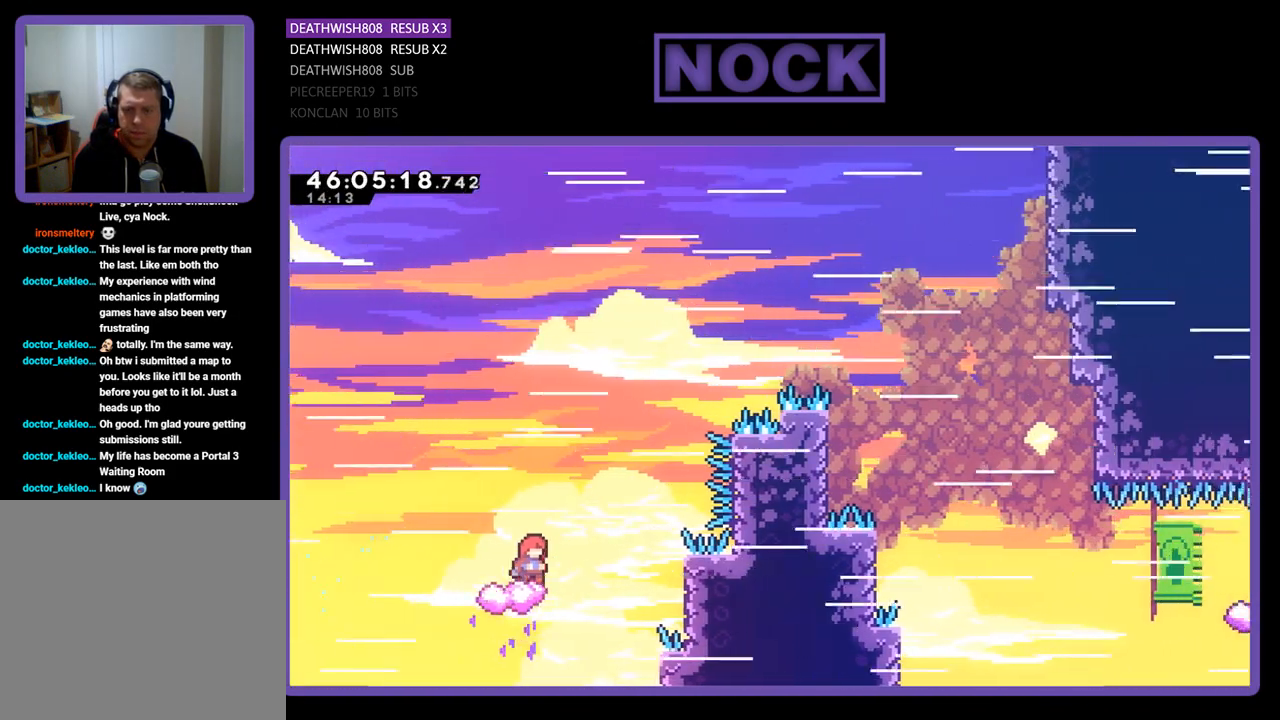
{"buttons": ["CROSS", "DPAD_UP", "DPAD_RIGHT"], "events": [[33, "CROSS", "down"], [33, "DPAD_UP", "down"], [67, "DPAD_RIGHT", "down"]]}
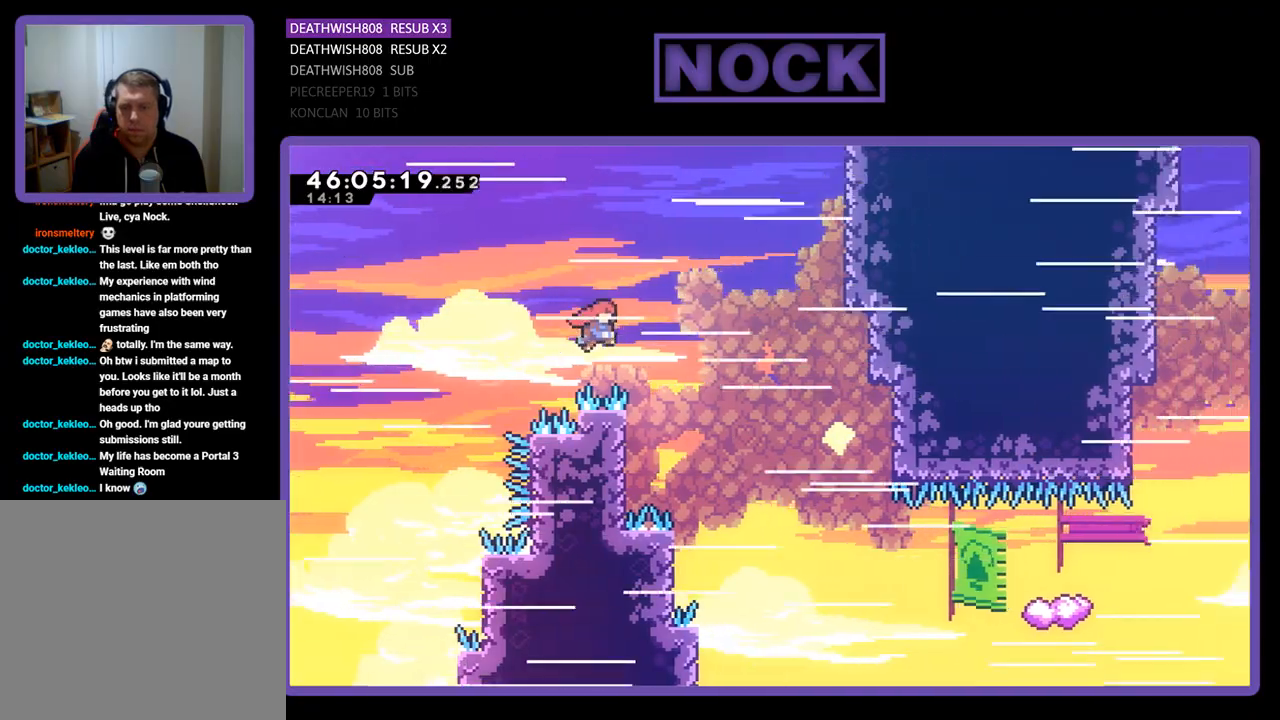
{"buttons": ["DPAD_LEFT"], "events": [[100, "DPAD_RIGHT", "up"], [100, "DPAD_UP", "up"], [167, "CROSS", "up"], [267, "DPAD_LEFT", "down"]]}